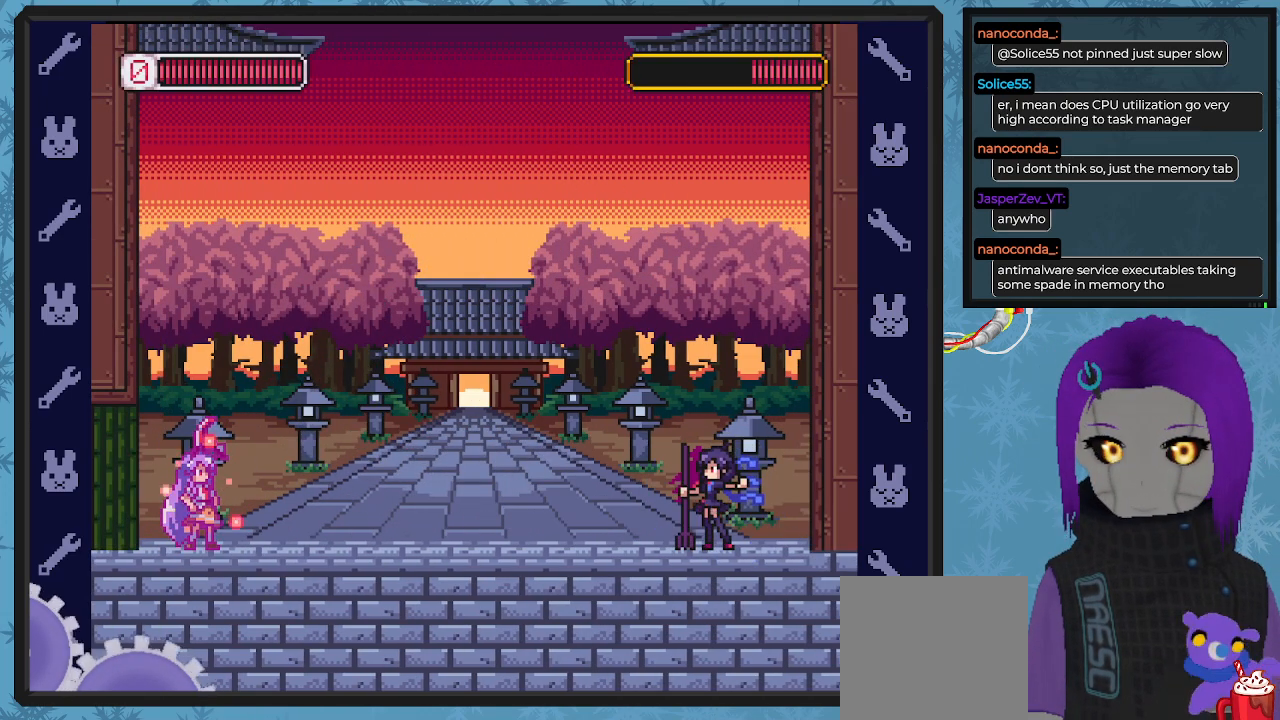
Gameplay with a controller (Xbox layout); each line is a JSON object with the inputs held at the frame after it. "events" lists button and stick changes between this image and that frame as [ms after this image, input, new state], when the widget could be followed in between. Not read: right_stick.
{"buttons": ["X", "DPAD_RIGHT"], "left_stick": "center", "events": []}
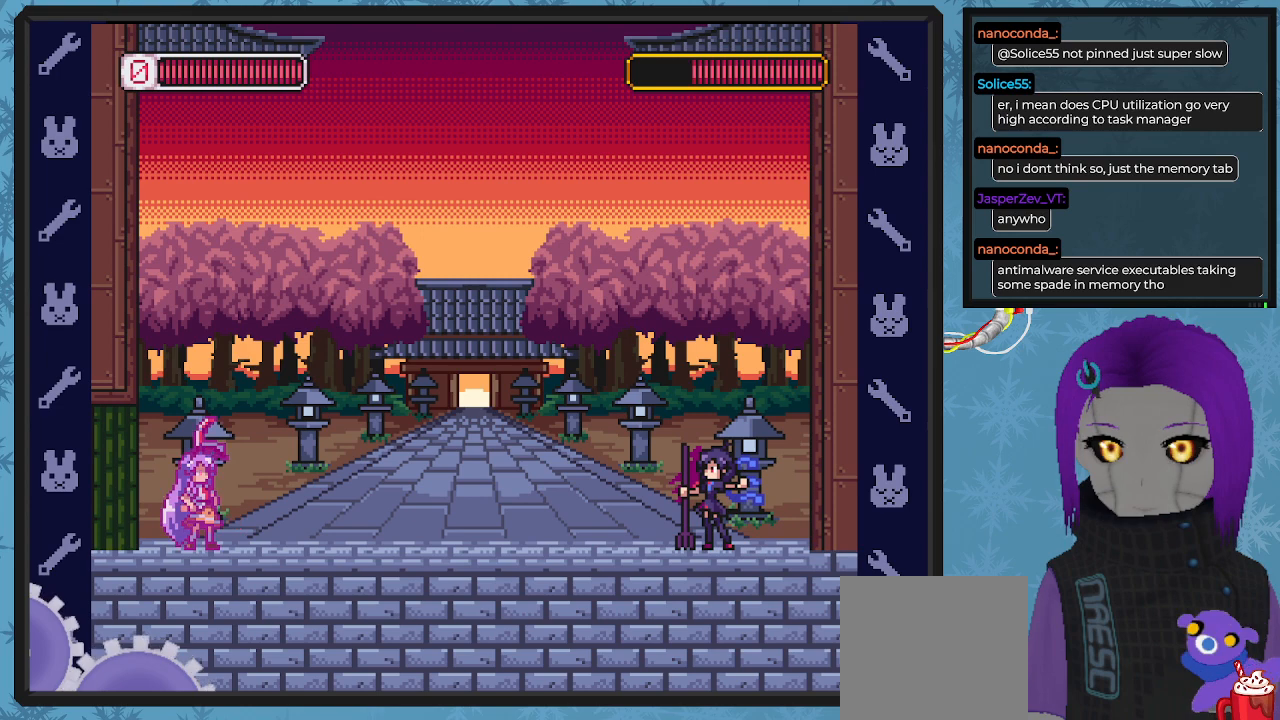
{"buttons": ["X", "DPAD_RIGHT"], "left_stick": "center", "events": []}
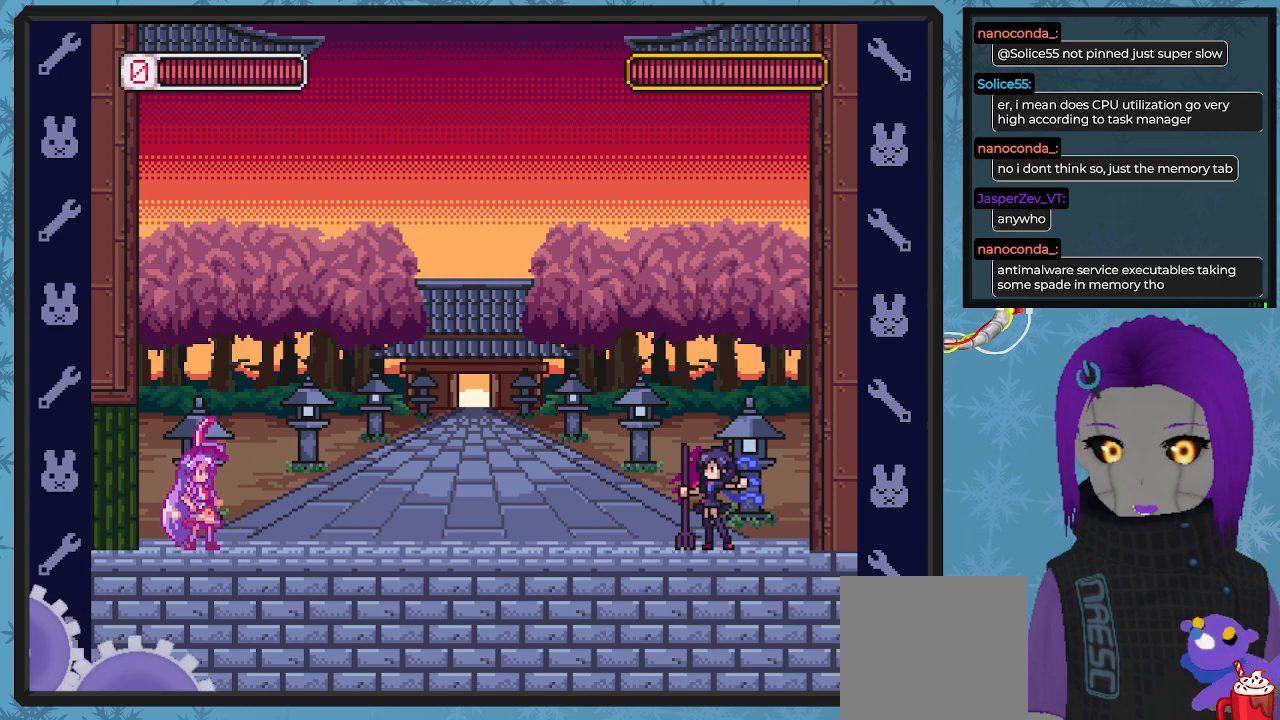
{"buttons": ["X", "DPAD_RIGHT"], "left_stick": "center", "events": [[300, "X", "up"], [400, "X", "down"]]}
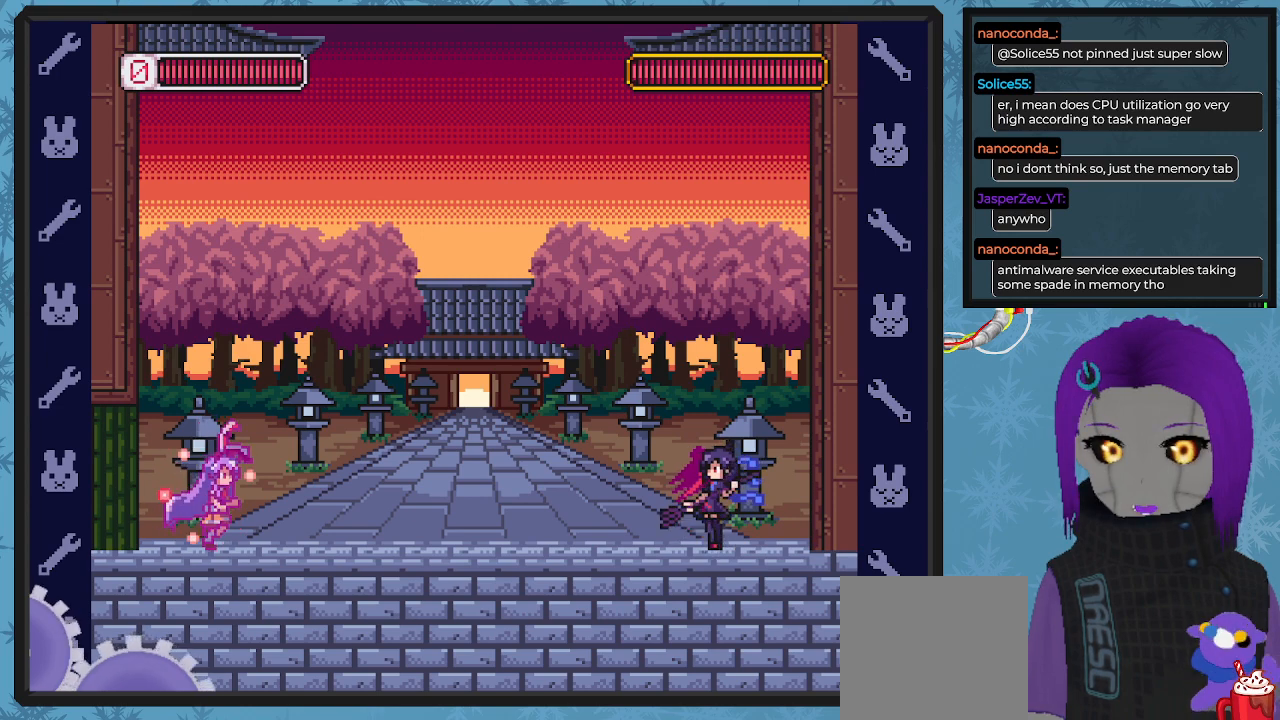
{"buttons": ["X", "DPAD_RIGHT"], "left_stick": "center", "events": [[67, "DPAD_DOWN", "down"], [133, "DPAD_DOWN", "up"], [433, "X", "up"], [500, "X", "down"]]}
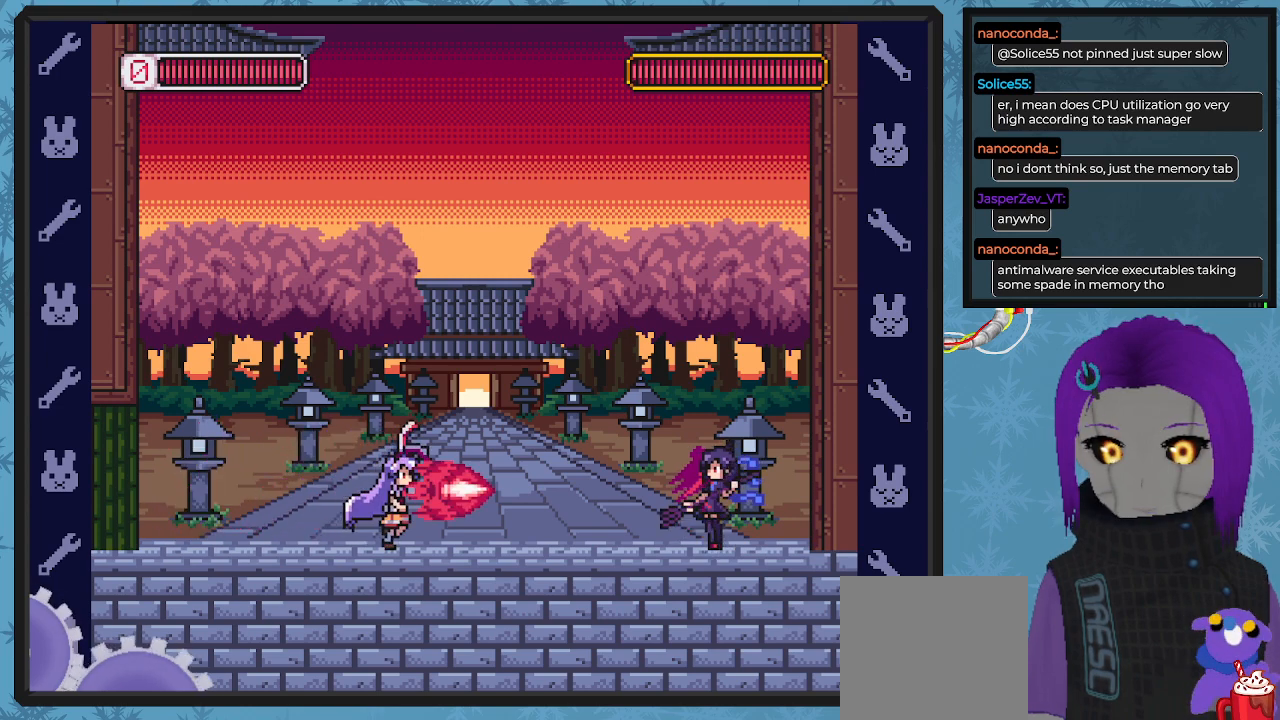
{"buttons": ["X", "DPAD_LEFT"], "left_stick": "center", "events": [[67, "DPAD_RIGHT", "up"], [133, "DPAD_LEFT", "down"]]}
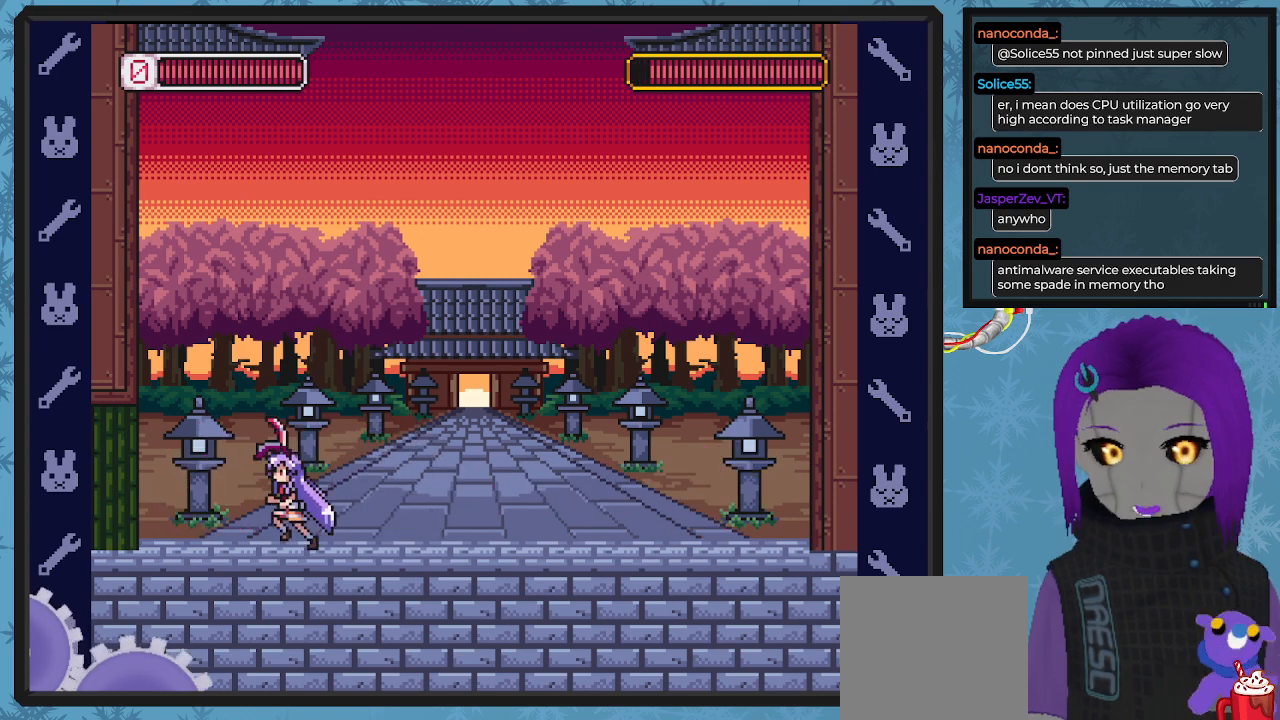
{"buttons": ["X"], "left_stick": "center", "events": [[200, "DPAD_LEFT", "up"], [200, "DPAD_UP", "down"], [233, "DPAD_RIGHT", "down"], [233, "DPAD_UP", "up"], [433, "DPAD_RIGHT", "up"]]}
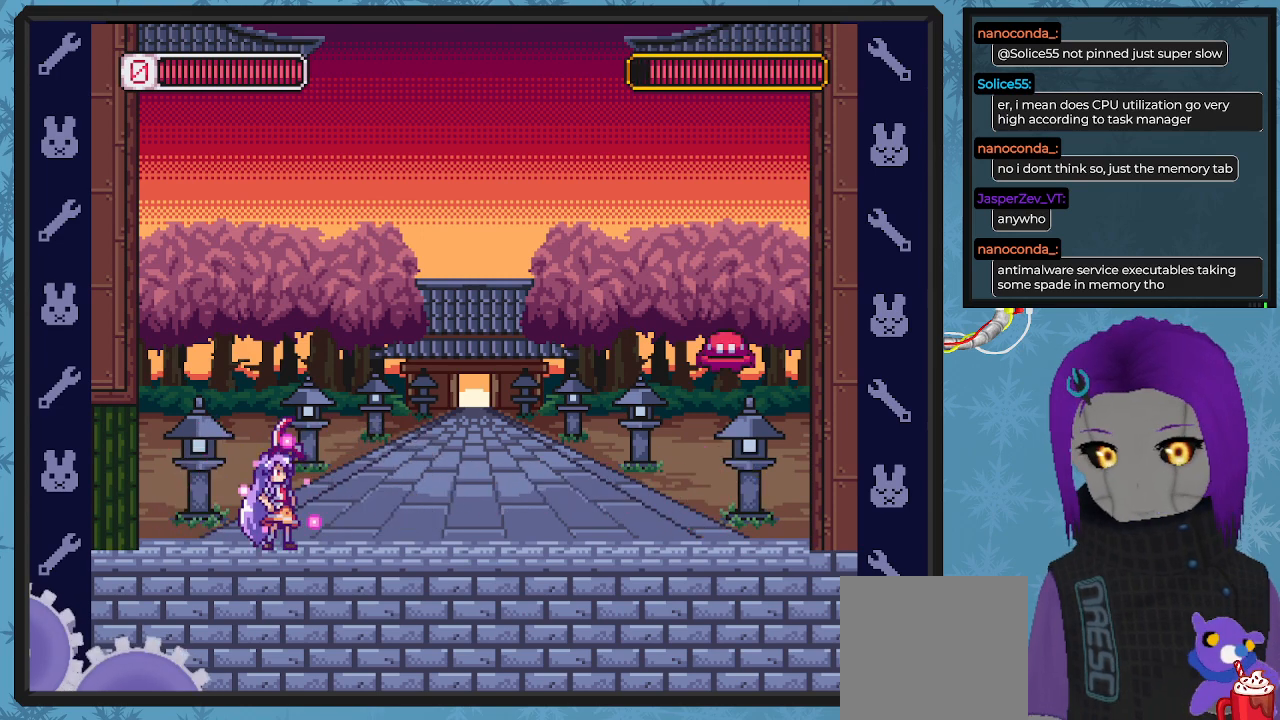
{"buttons": ["X"], "left_stick": "center", "events": [[67, "DPAD_RIGHT", "down"], [200, "DPAD_RIGHT", "up"]]}
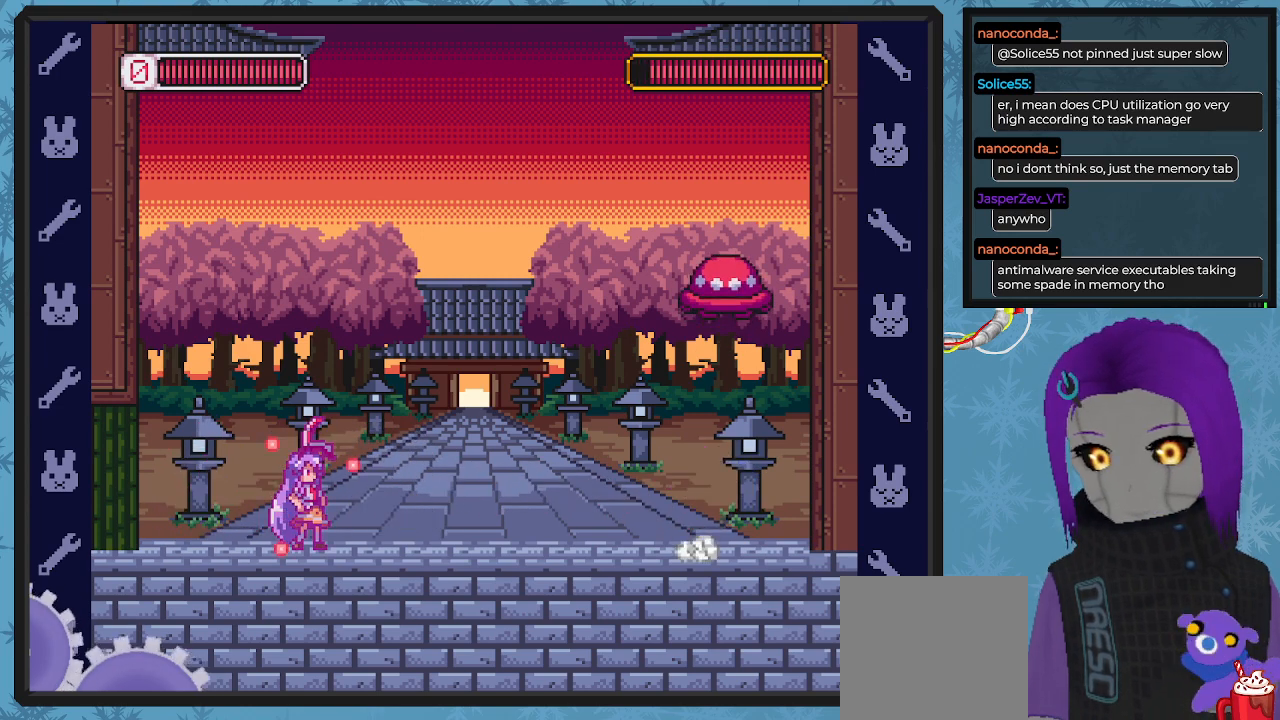
{"buttons": ["X", "DPAD_UP", "DPAD_LEFT"], "left_stick": "center", "events": [[200, "A", "down"], [200, "DPAD_RIGHT", "down"], [200, "DPAD_UP", "down"], [333, "A", "up"], [367, "DPAD_LEFT", "down"], [367, "DPAD_RIGHT", "up"], [367, "X", "up"], [433, "X", "down"]]}
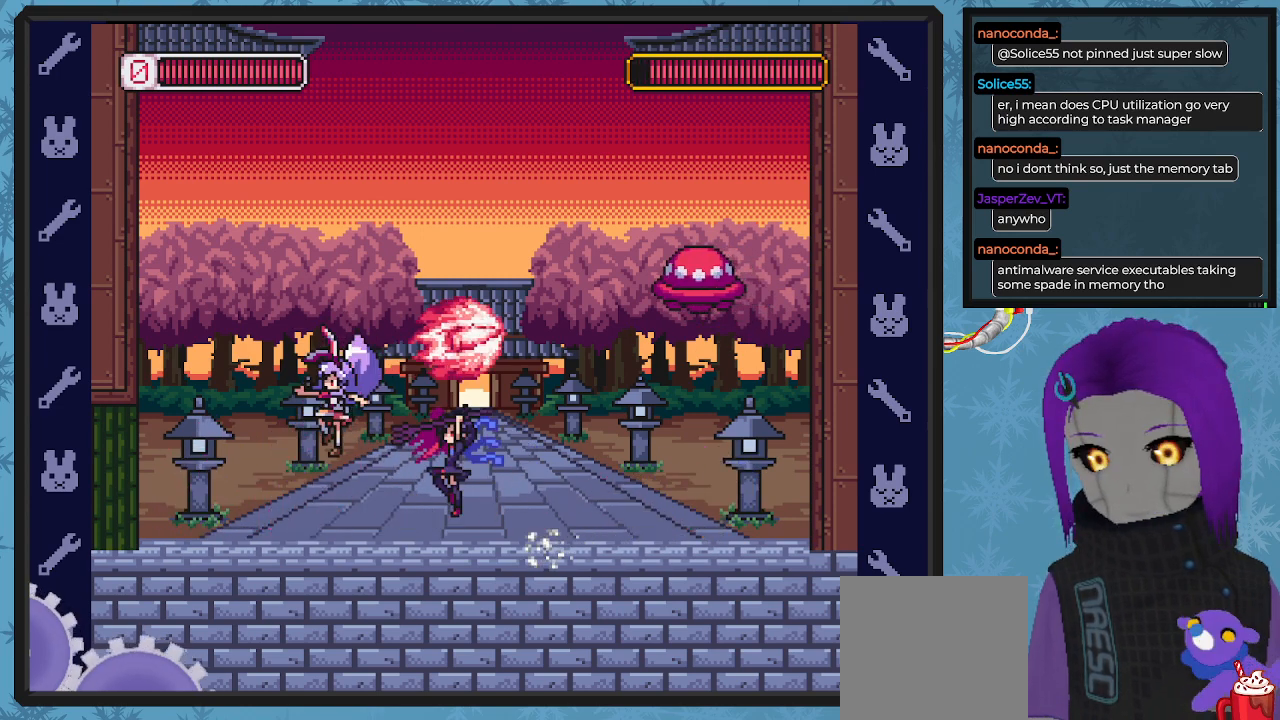
{"buttons": ["A", "X", "DPAD_LEFT"], "left_stick": "center", "events": [[333, "A", "down"], [500, "DPAD_UP", "up"]]}
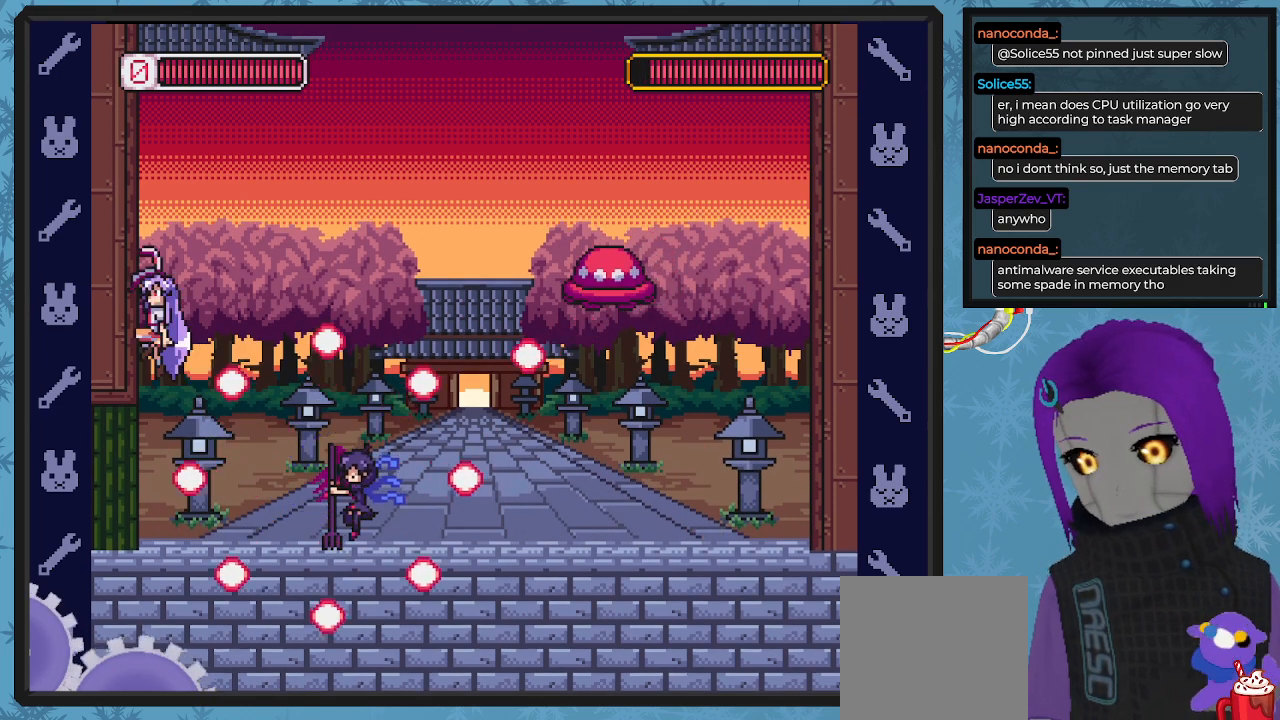
{"buttons": ["X"], "left_stick": "center", "events": [[100, "DPAD_LEFT", "up"], [400, "A", "up"]]}
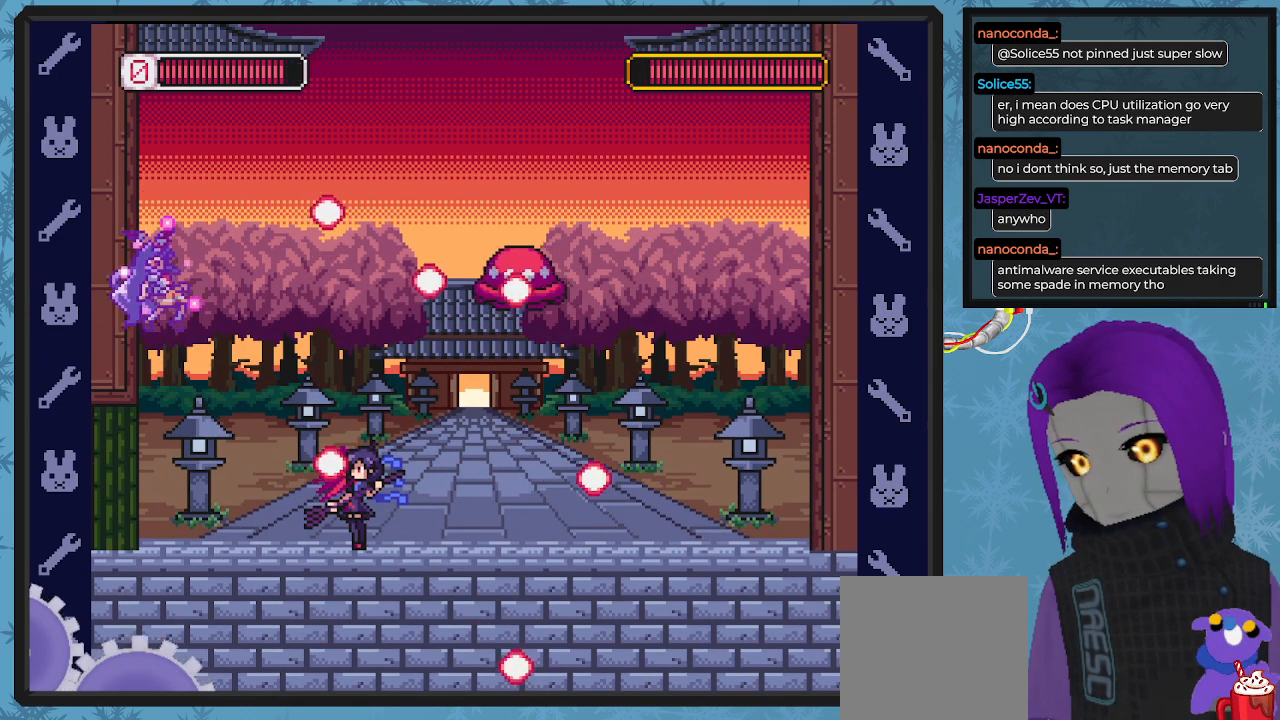
{"buttons": ["A", "X", "DPAD_UP", "DPAD_RIGHT"], "left_stick": "center", "events": [[433, "A", "down"], [433, "DPAD_RIGHT", "down"], [467, "DPAD_UP", "down"]]}
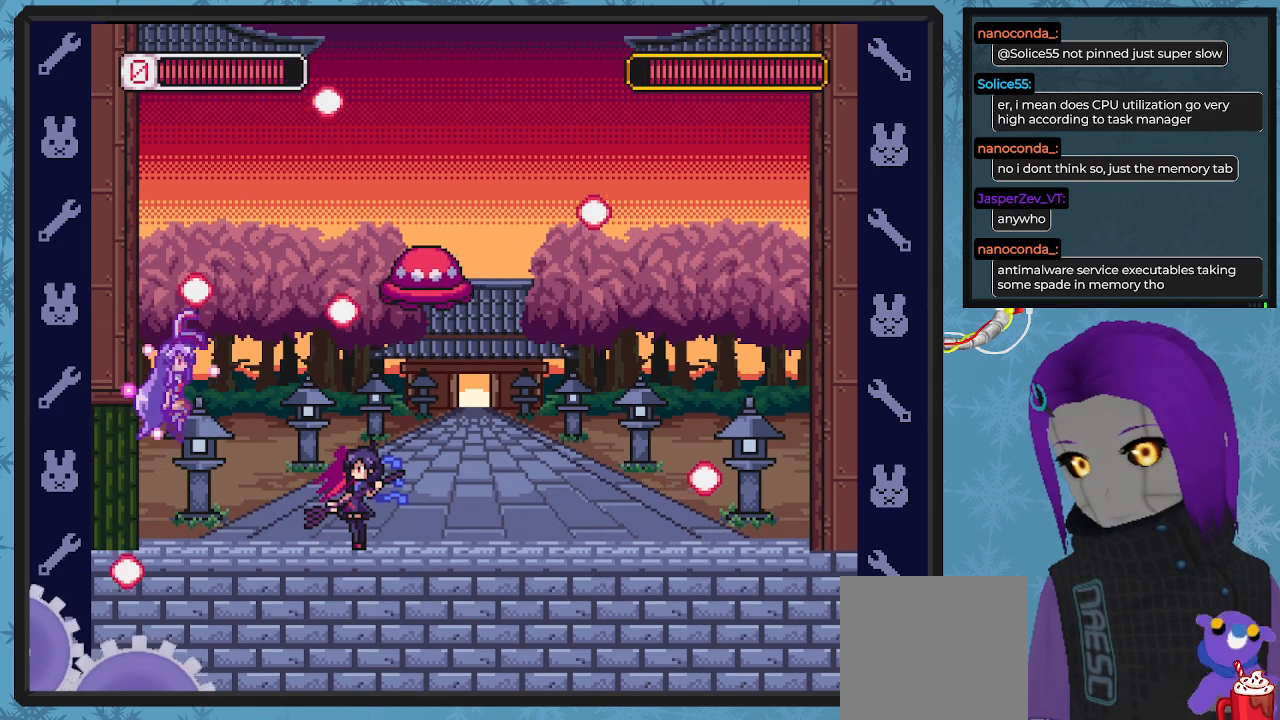
{"buttons": ["X", "DPAD_LEFT"], "left_stick": "center", "events": [[67, "DPAD_RIGHT", "up"], [100, "A", "up"], [133, "X", "up"], [167, "X", "down"], [233, "DPAD_UP", "up"], [333, "DPAD_LEFT", "down"]]}
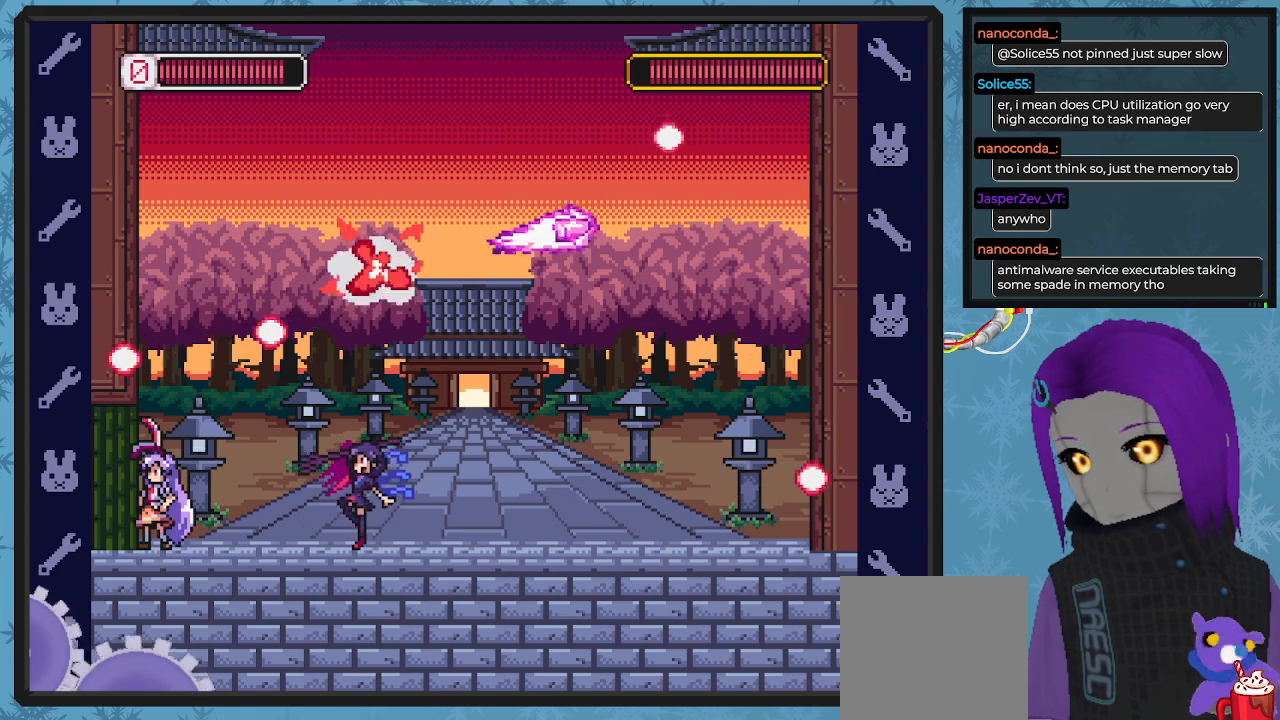
{"buttons": ["A", "X", "DPAD_DOWN", "DPAD_RIGHT"], "left_stick": "center", "events": [[100, "DPAD_LEFT", "up"], [267, "DPAD_RIGHT", "down"], [300, "A", "down"], [333, "DPAD_DOWN", "down"], [400, "DPAD_DOWN", "up"], [467, "DPAD_DOWN", "down"]]}
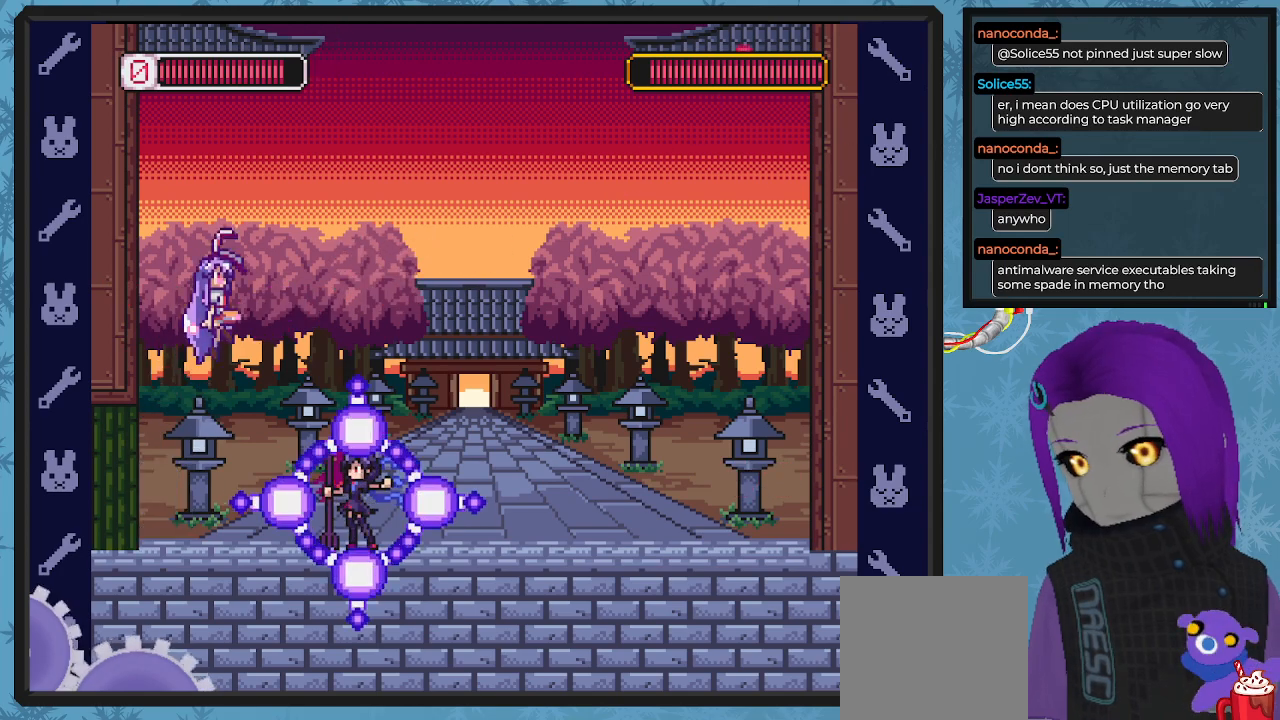
{"buttons": ["X", "DPAD_UP", "DPAD_LEFT"], "left_stick": "center", "events": [[200, "DPAD_DOWN", "up"], [200, "DPAD_LEFT", "down"], [200, "DPAD_RIGHT", "up"], [200, "DPAD_UP", "down"], [300, "A", "up"]]}
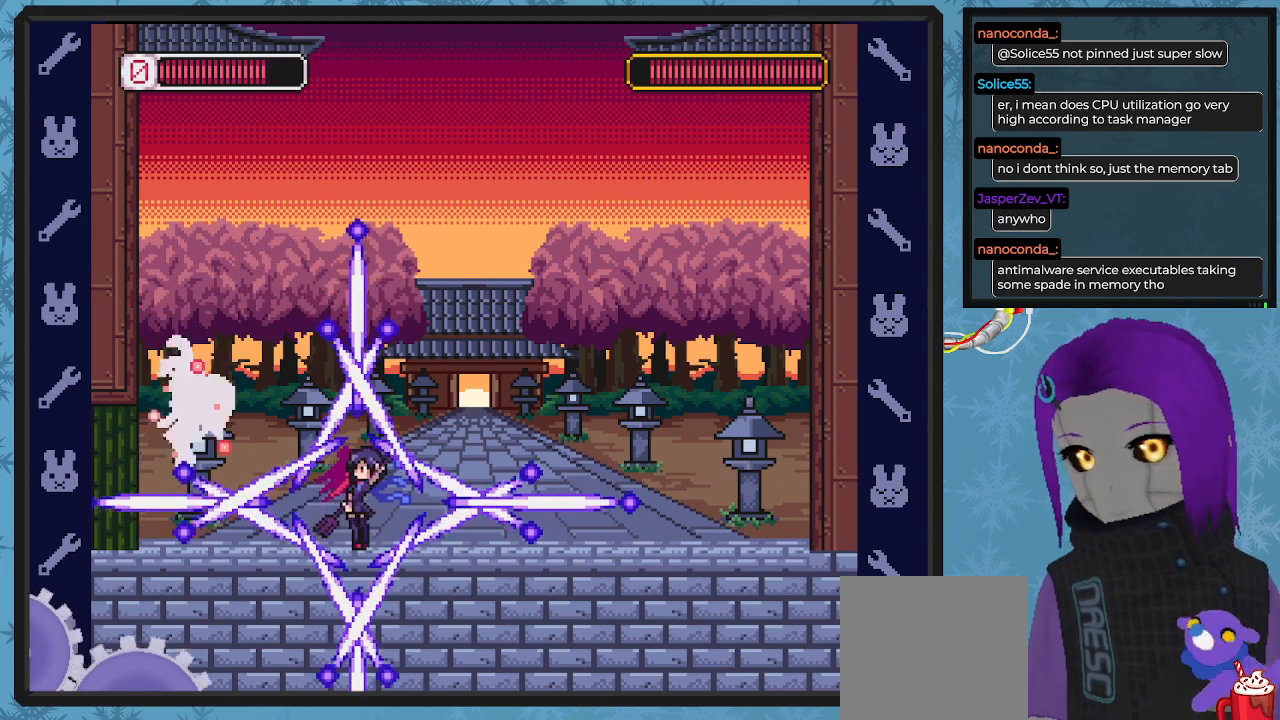
{"buttons": ["X", "DPAD_RIGHT"], "left_stick": "center", "events": [[233, "A", "down"], [367, "A", "up"], [500, "DPAD_LEFT", "up"], [500, "DPAD_RIGHT", "down"], [500, "DPAD_UP", "up"]]}
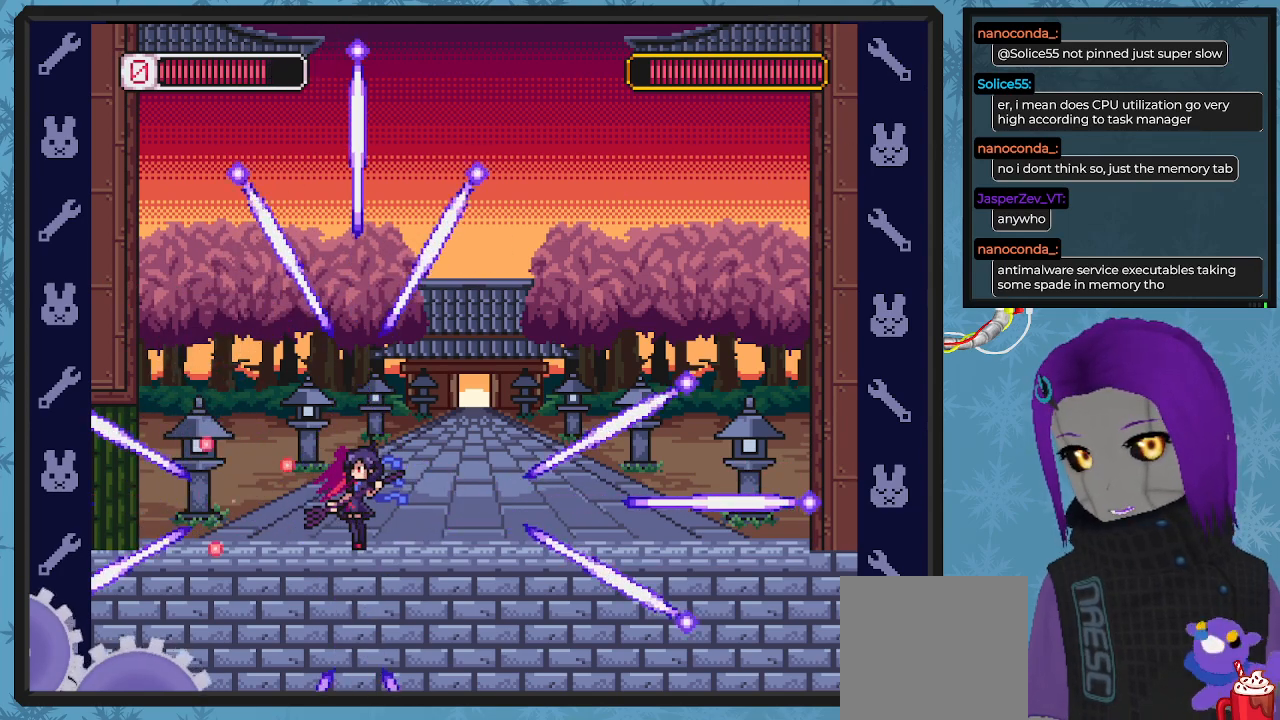
{"buttons": ["A", "X", "DPAD_DOWN", "DPAD_RIGHT"], "left_stick": "center", "events": [[100, "X", "up"], [133, "X", "down"], [167, "DPAD_RIGHT", "up"], [300, "DPAD_RIGHT", "down"], [333, "A", "down"], [400, "DPAD_DOWN", "down"]]}
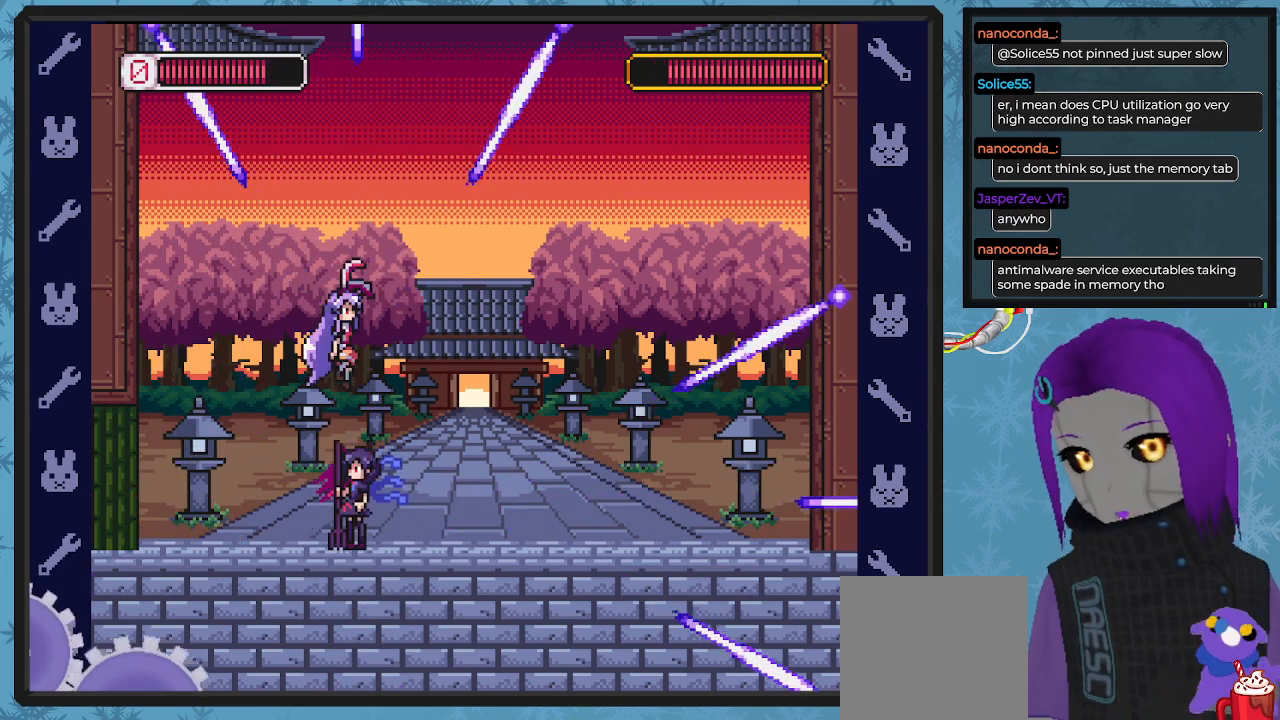
{"buttons": ["X", "DPAD_RIGHT"], "left_stick": "center", "events": [[100, "A", "up"], [200, "DPAD_DOWN", "up"]]}
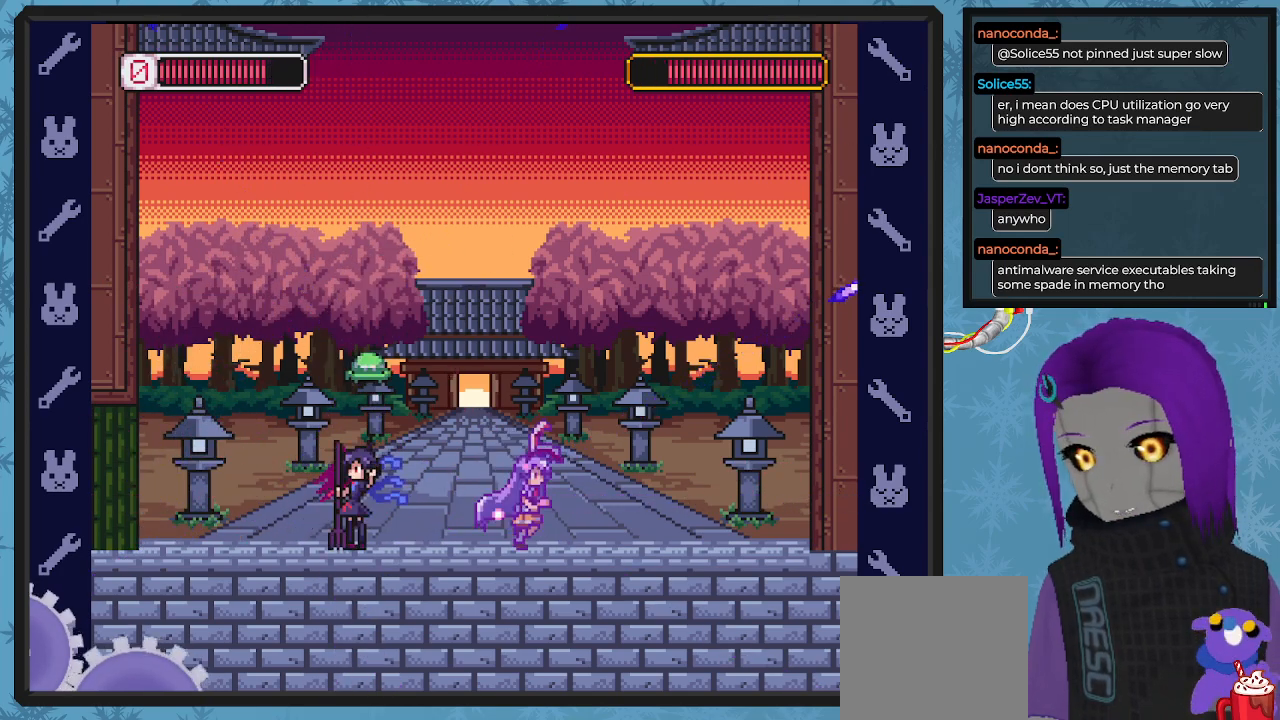
{"buttons": ["X", "DPAD_UP", "DPAD_LEFT"], "left_stick": "center", "events": [[367, "A", "down"], [367, "DPAD_RIGHT", "up"], [367, "DPAD_UP", "down"], [400, "DPAD_LEFT", "down"], [500, "A", "up"]]}
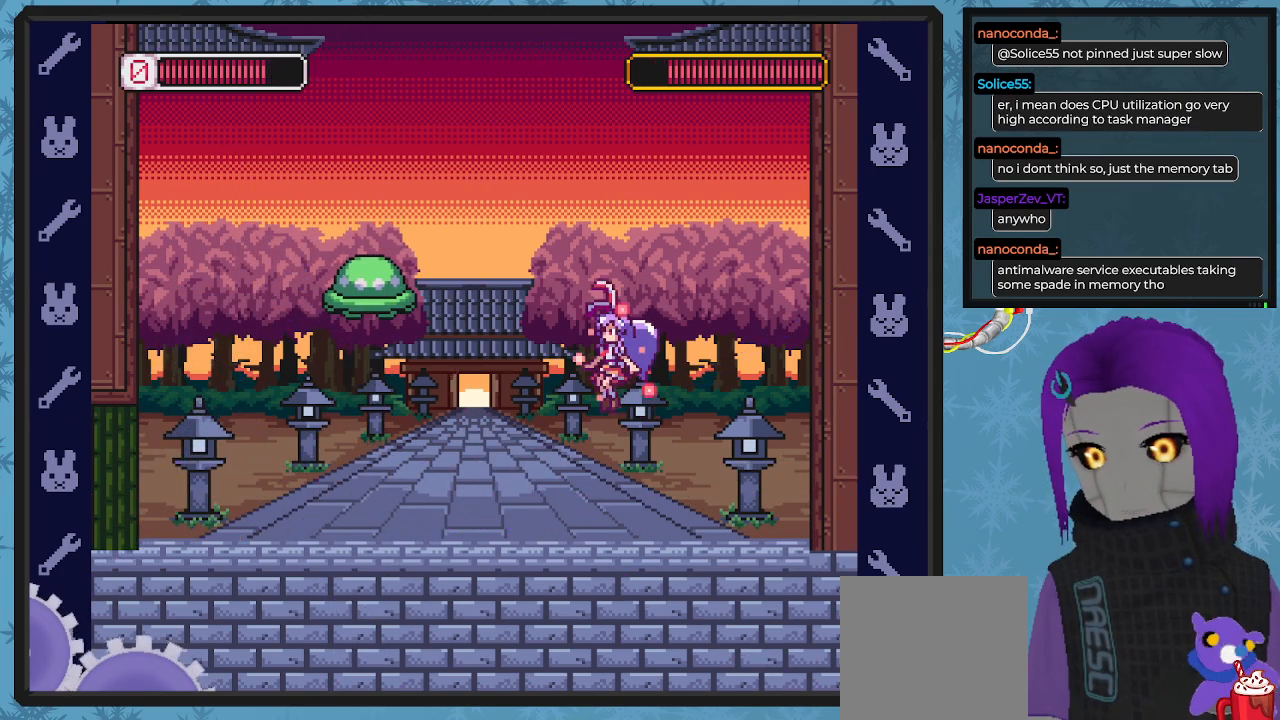
{"buttons": ["X", "DPAD_RIGHT"], "left_stick": "center", "events": [[33, "X", "up"], [100, "DPAD_LEFT", "up"], [133, "X", "down"], [167, "DPAD_RIGHT", "down"], [167, "DPAD_UP", "up"]]}
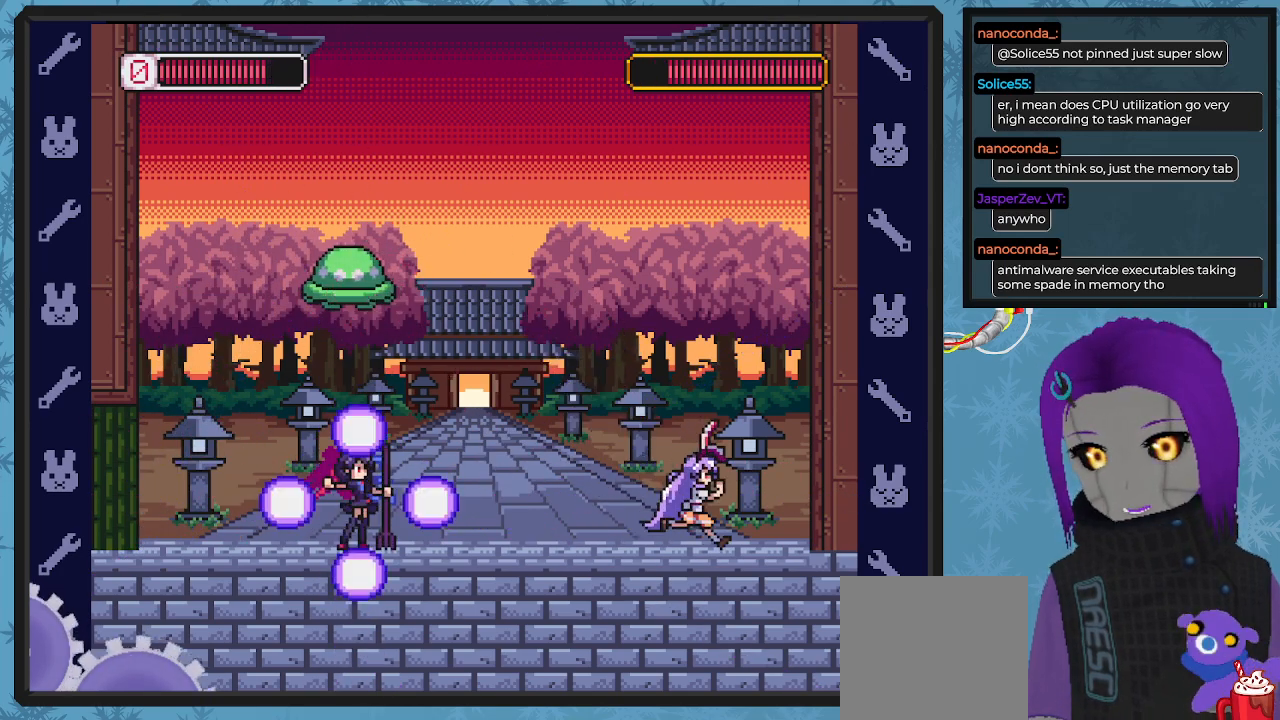
{"buttons": ["A", "X", "DPAD_UP", "DPAD_LEFT"], "left_stick": "center", "events": [[333, "DPAD_RIGHT", "up"], [433, "A", "down"], [433, "DPAD_LEFT", "down"], [467, "DPAD_UP", "down"]]}
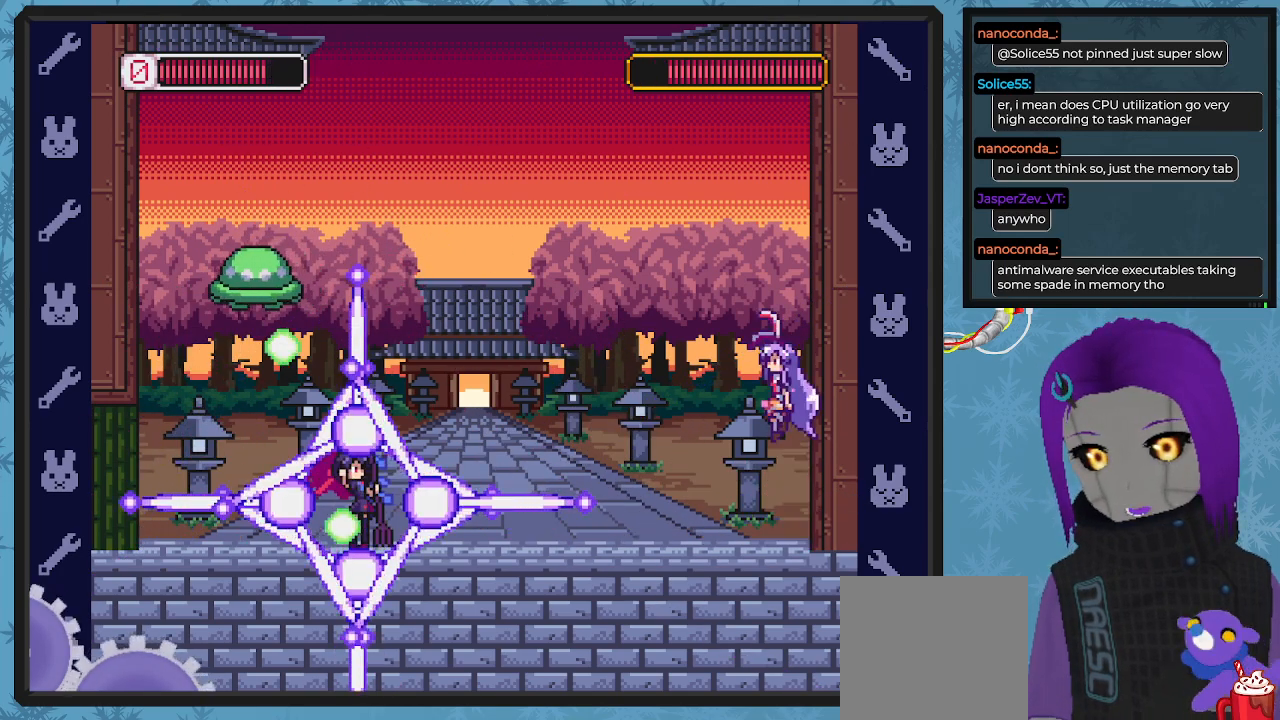
{"buttons": ["X", "DPAD_DOWN", "DPAD_RIGHT"], "left_stick": "center", "events": [[67, "A", "up"], [100, "DPAD_LEFT", "up"], [100, "X", "up"], [133, "DPAD_UP", "up"], [167, "X", "down"], [200, "DPAD_RIGHT", "down"], [400, "DPAD_DOWN", "down"]]}
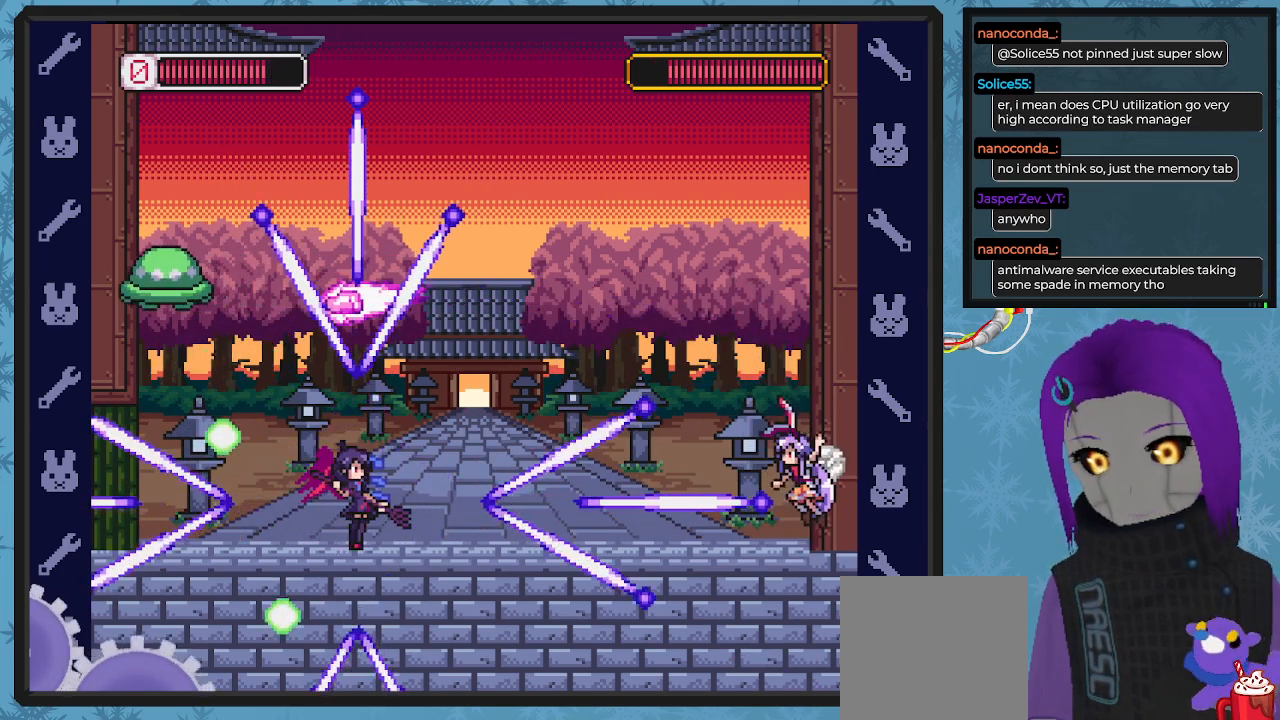
{"buttons": ["X", "DPAD_LEFT"], "left_stick": "center", "events": [[33, "A", "down"], [167, "A", "up"], [333, "DPAD_DOWN", "up"], [333, "DPAD_RIGHT", "up"], [467, "DPAD_LEFT", "down"]]}
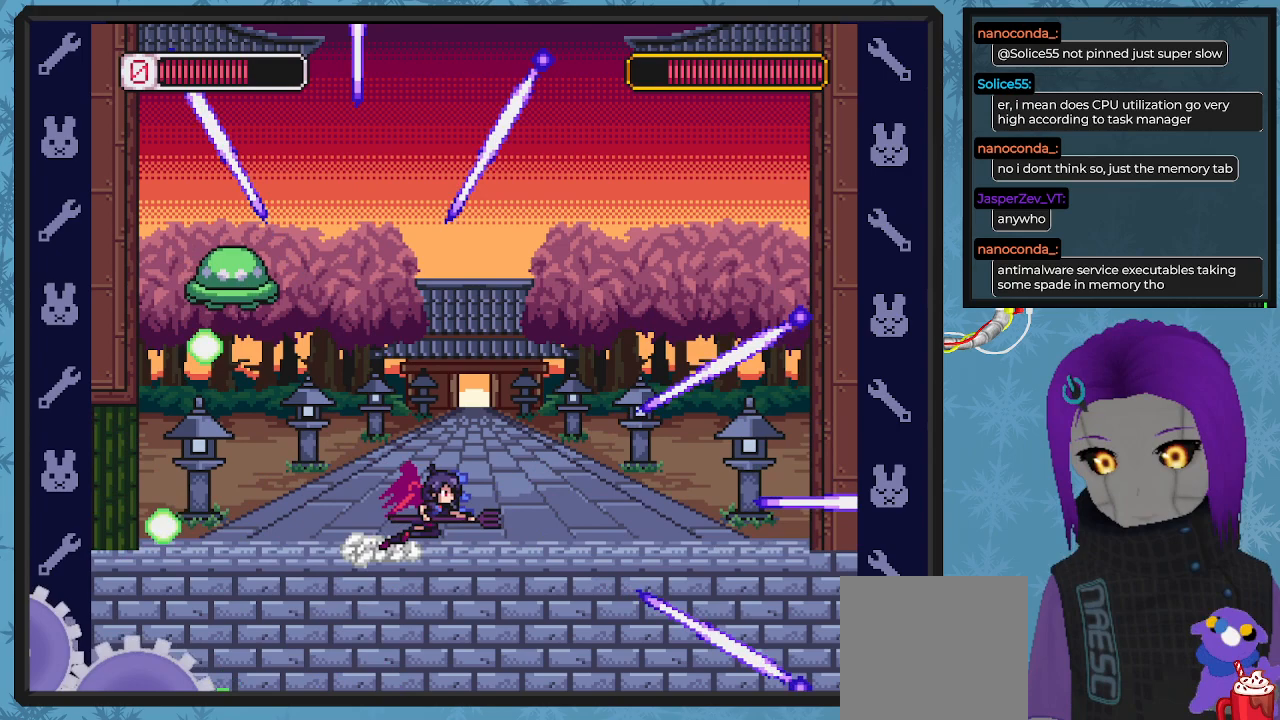
{"buttons": ["X", "DPAD_UP", "DPAD_LEFT"], "left_stick": "center", "events": [[67, "DPAD_UP", "down"], [133, "A", "down"], [267, "A", "up"], [300, "DPAD_LEFT", "up"], [300, "X", "up"], [333, "DPAD_RIGHT", "down"], [333, "X", "down"], [367, "DPAD_RIGHT", "up"], [400, "DPAD_LEFT", "down"]]}
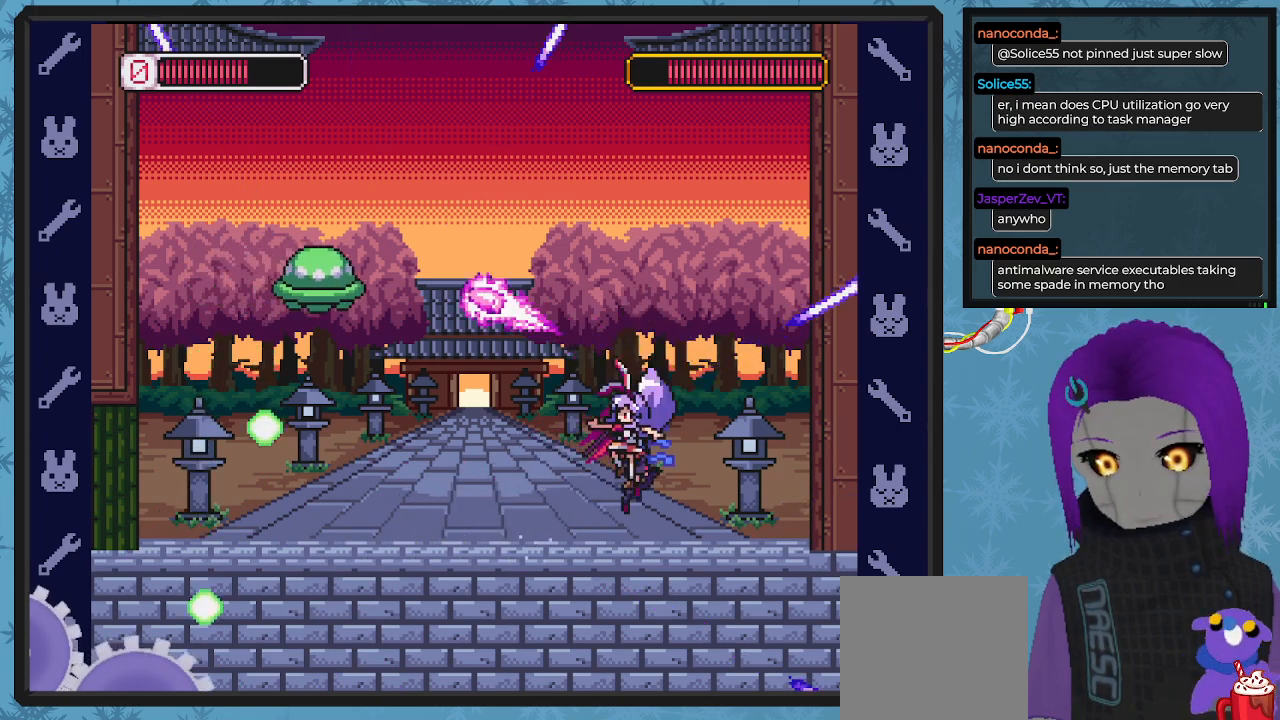
{"buttons": ["X", "DPAD_UP", "DPAD_LEFT"], "left_stick": "center", "events": [[133, "DPAD_UP", "up"], [500, "DPAD_UP", "down"]]}
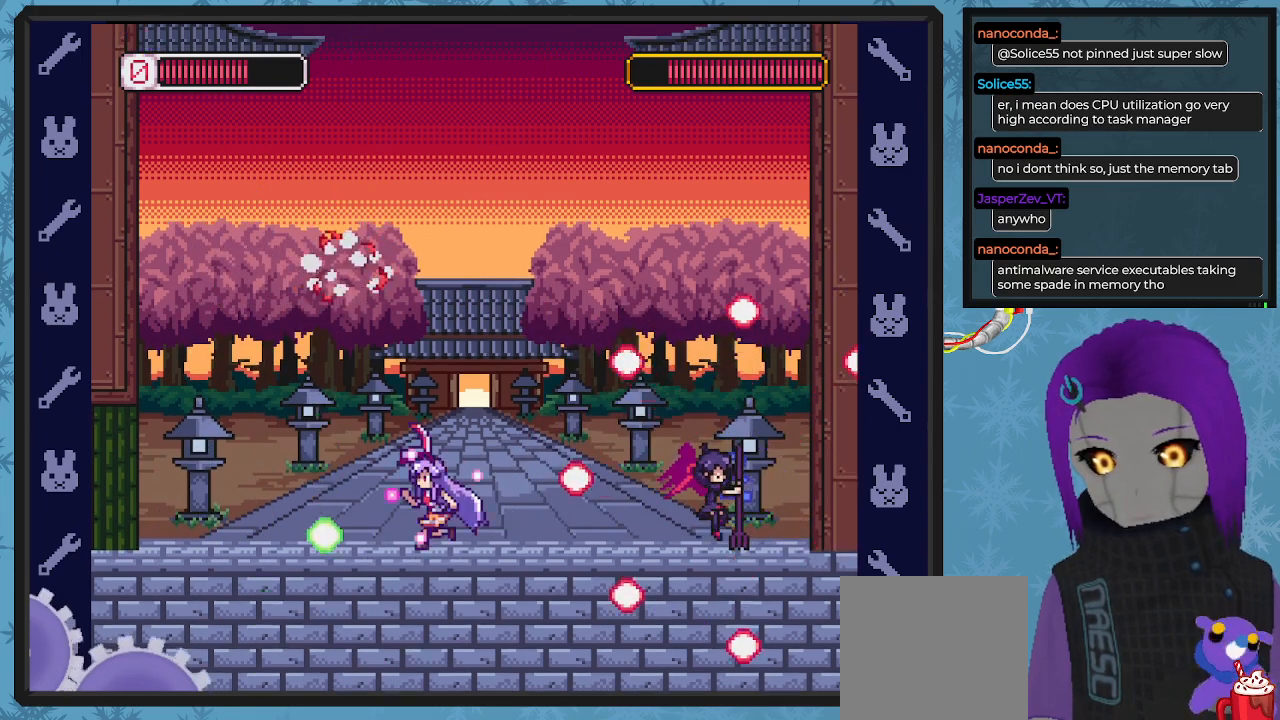
{"buttons": ["A", "X", "DPAD_UP", "DPAD_LEFT"], "left_stick": "center", "events": [[100, "DPAD_UP", "up"], [167, "DPAD_UP", "down"], [300, "DPAD_UP", "up"], [400, "A", "down"], [433, "DPAD_UP", "down"]]}
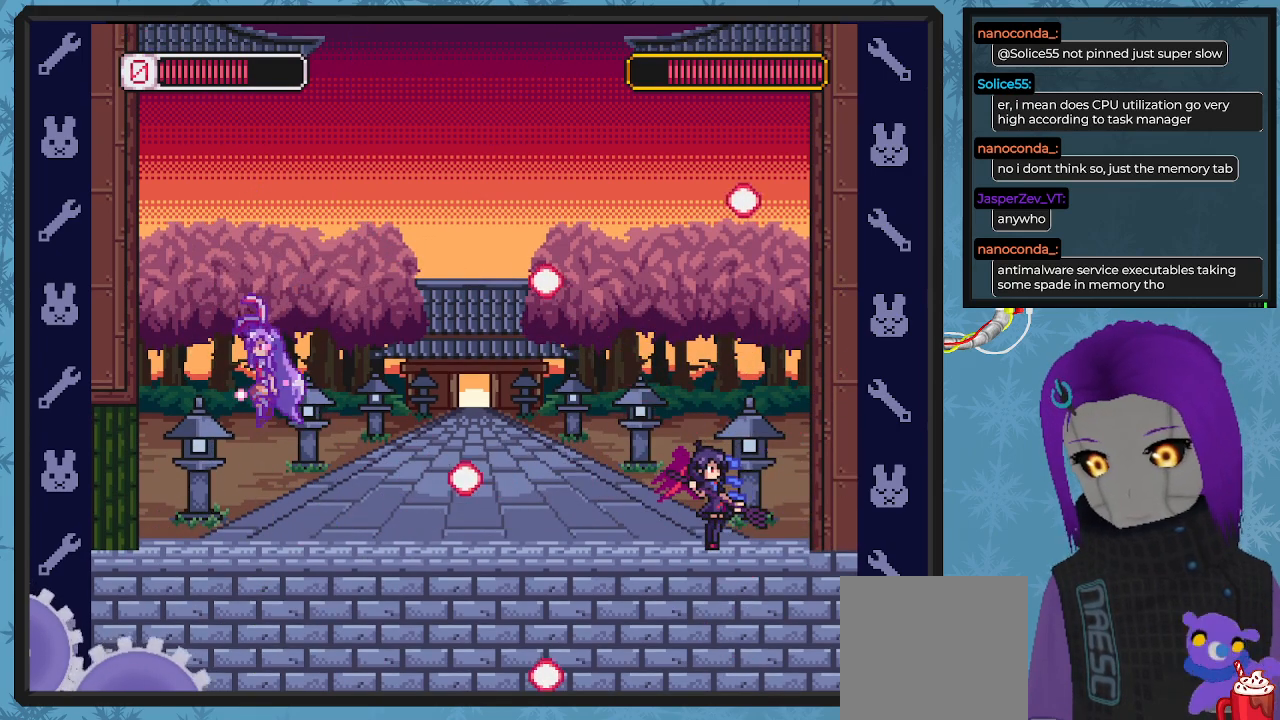
{"buttons": ["X", "DPAD_LEFT"], "left_stick": "center", "events": [[67, "A", "up"], [133, "DPAD_LEFT", "up"], [133, "DPAD_RIGHT", "down"], [133, "DPAD_UP", "up"], [300, "DPAD_RIGHT", "up"], [367, "X", "up"], [433, "X", "down"], [467, "DPAD_LEFT", "down"]]}
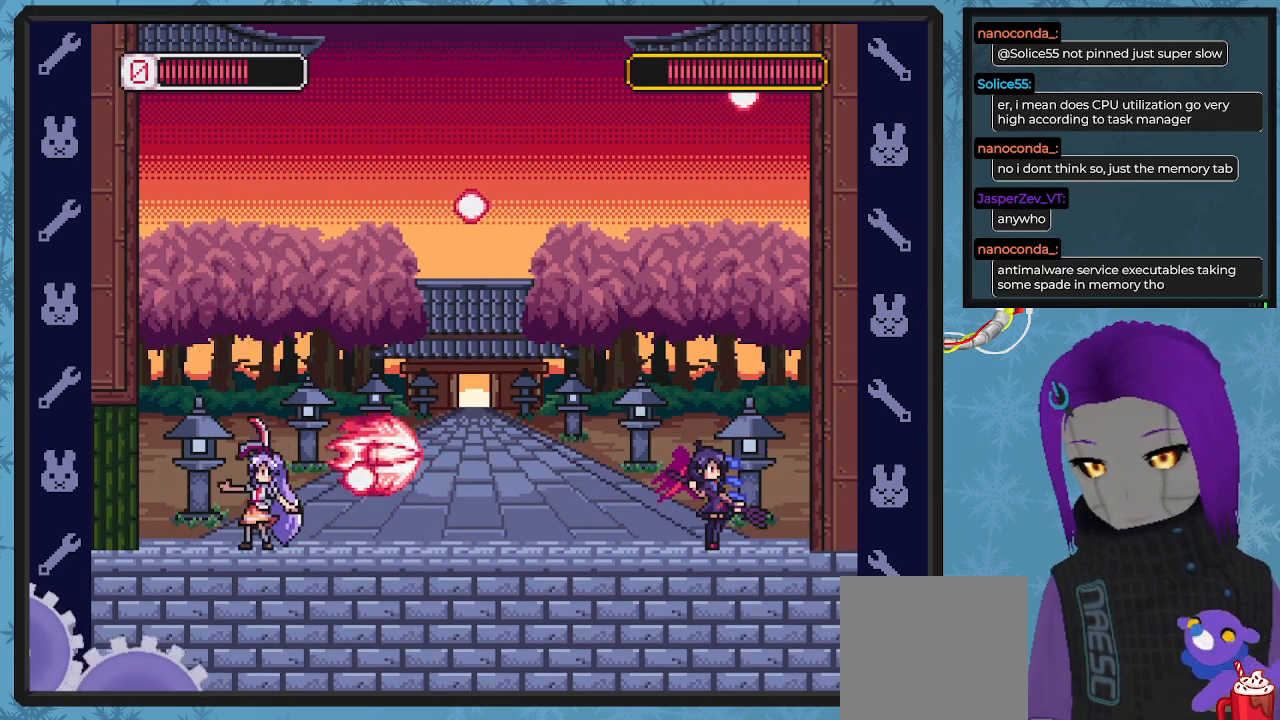
{"buttons": ["X", "DPAD_RIGHT"], "left_stick": "center", "events": [[133, "A", "down"], [167, "DPAD_UP", "down"], [200, "DPAD_LEFT", "up"], [233, "DPAD_RIGHT", "down"], [233, "DPAD_UP", "up"], [367, "A", "up"]]}
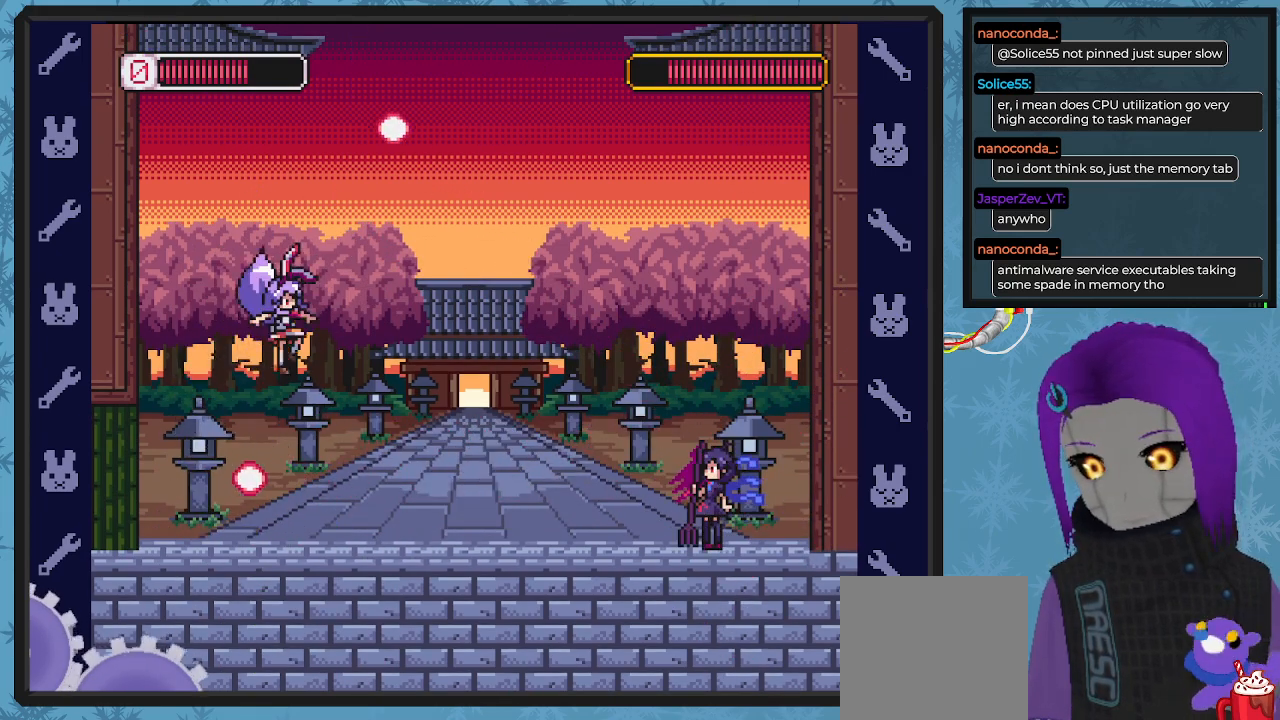
{"buttons": ["X", "DPAD_LEFT"], "left_stick": "center", "events": [[167, "DPAD_DOWN", "down"], [167, "DPAD_RIGHT", "up"], [333, "DPAD_DOWN", "up"], [400, "DPAD_LEFT", "down"]]}
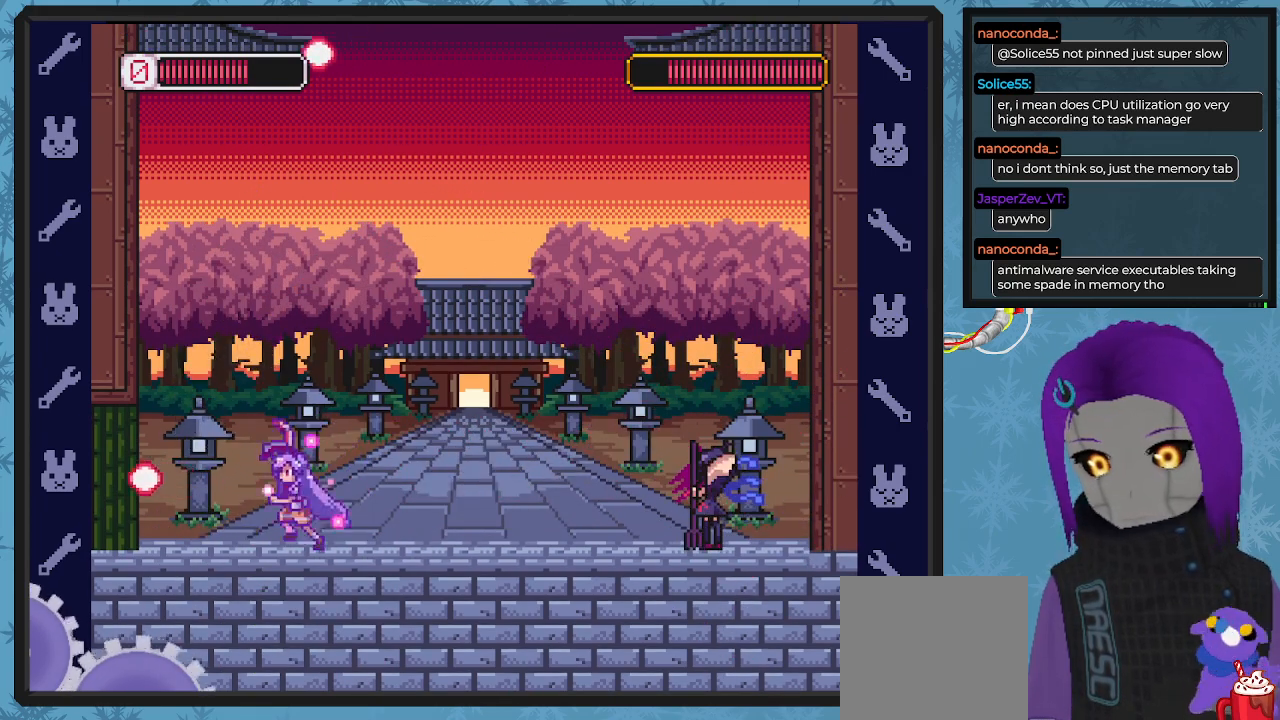
{"buttons": ["X"], "left_stick": "center", "events": [[167, "DPAD_UP", "down"], [233, "DPAD_LEFT", "up"], [267, "DPAD_UP", "up"], [300, "DPAD_RIGHT", "down"], [433, "DPAD_RIGHT", "up"]]}